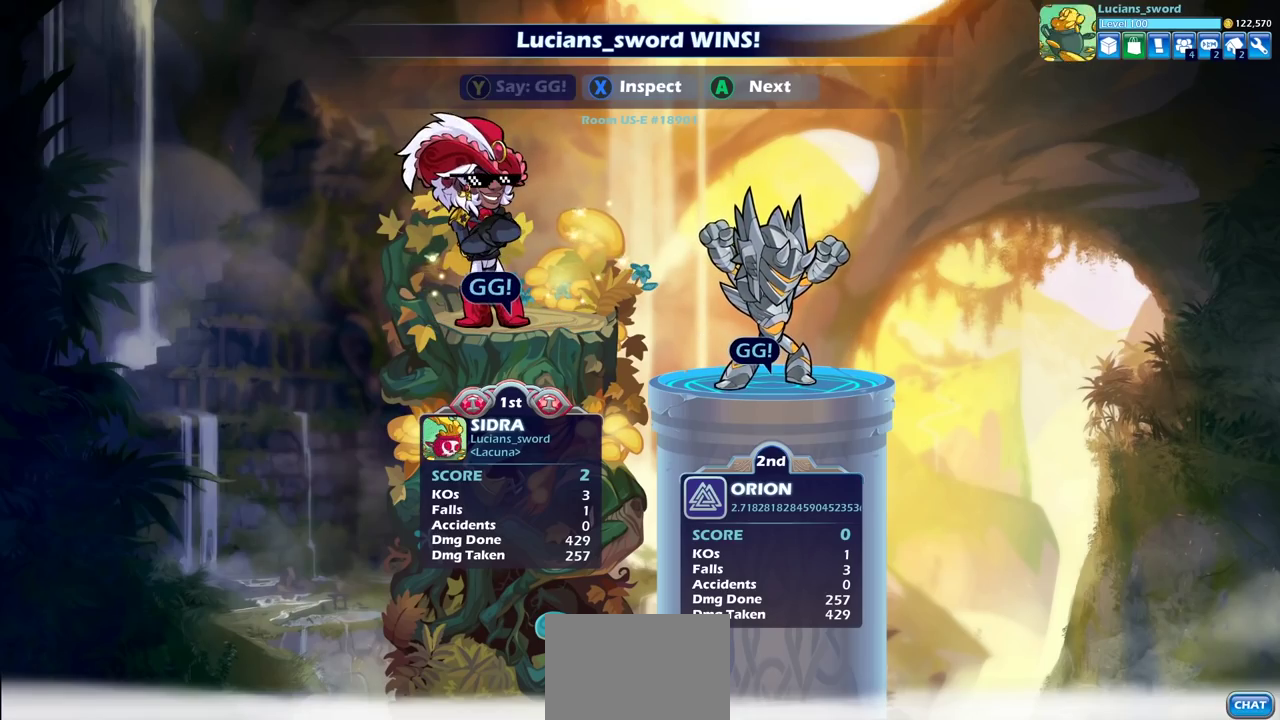
Gameplay with a controller (PlayStation layout); each line is a JSON object with the inputs held at the frame after it (dt_ms = milliseconds from this image to that frame). "events" lists button and stick changes between this image and that frame as [ms after this image, input, new state], when the widget could be followed in between. Not read: R1.
{"dt_ms": 600, "buttons": ["CROSS"], "left_stick": "center", "right_stick": "center", "events": [[600, "CROSS", "down"]]}
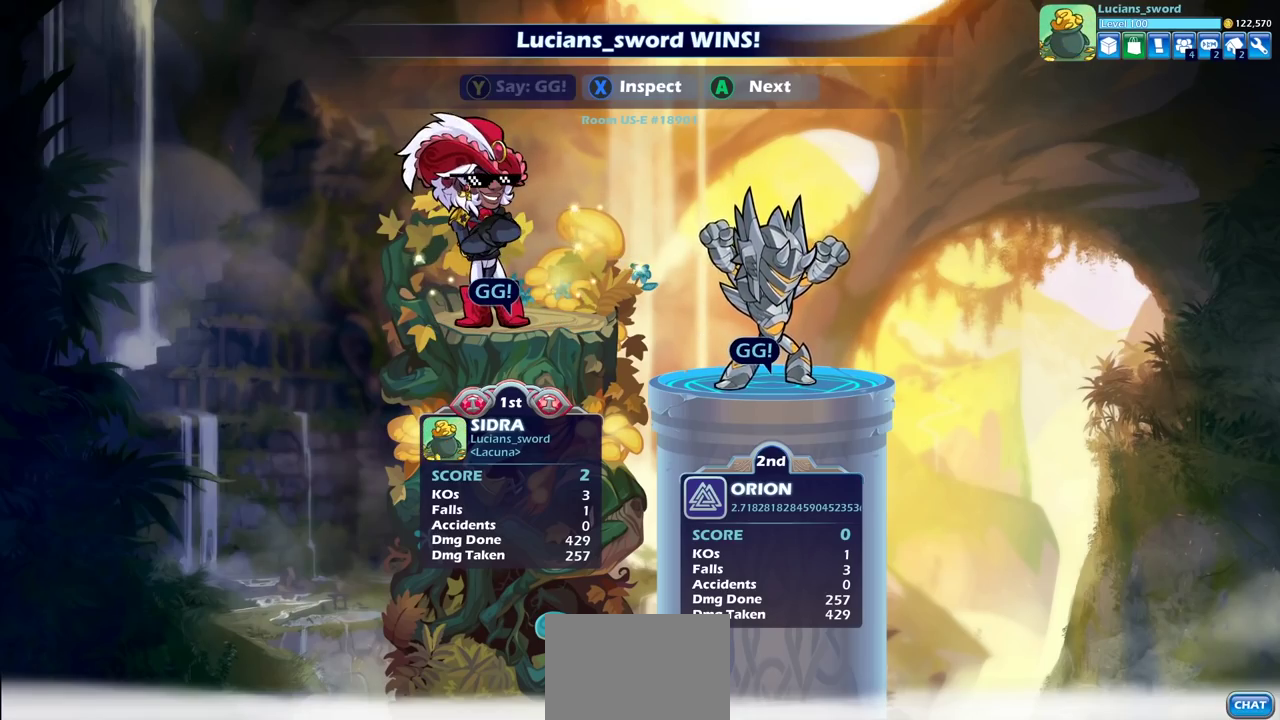
{"dt_ms": 400, "buttons": [], "left_stick": "center", "right_stick": "center", "events": [[150, "CROSS", "up"]]}
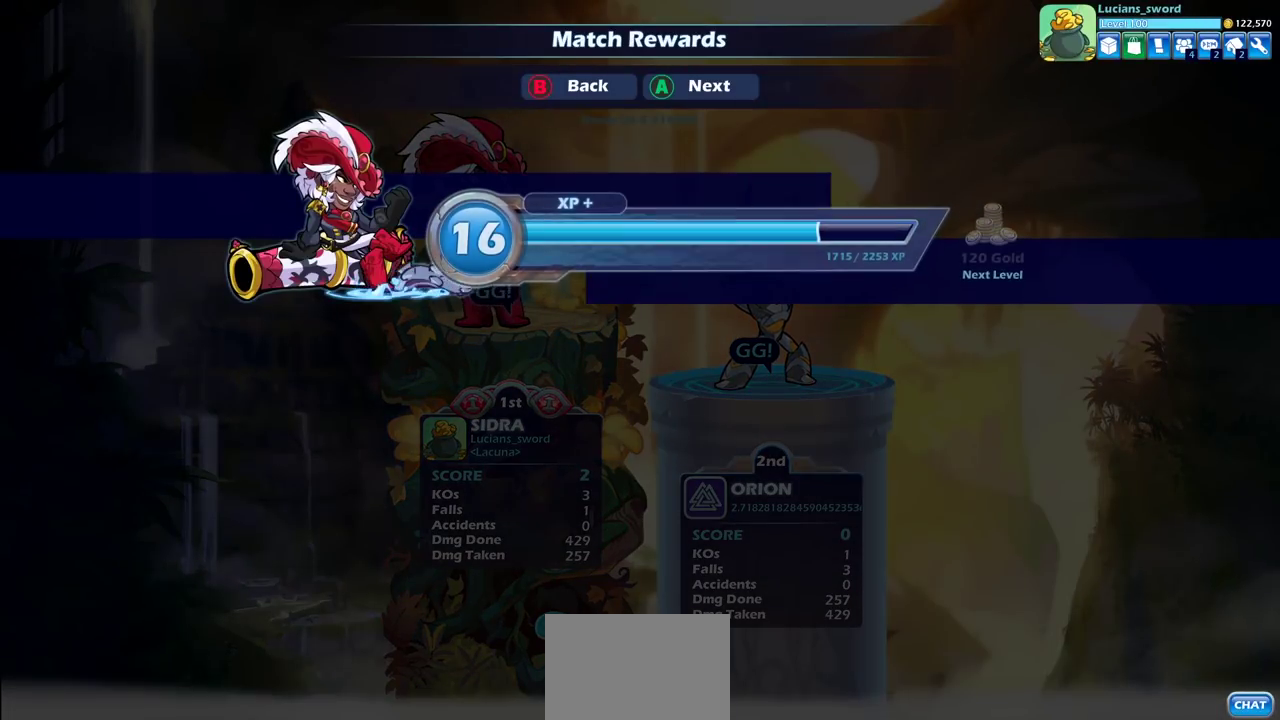
{"dt_ms": 500, "buttons": [], "left_stick": "center", "right_stick": "center", "events": []}
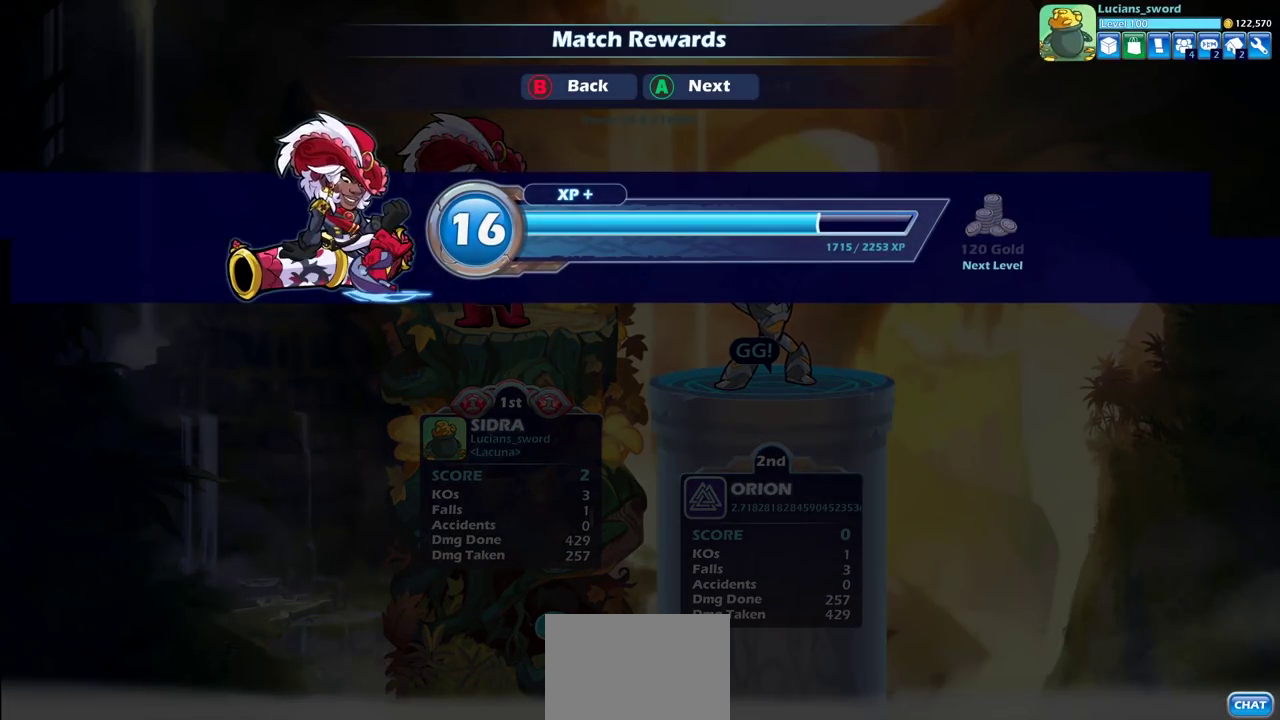
{"dt_ms": 700, "buttons": [], "left_stick": "center", "right_stick": "center", "events": [[133, "CROSS", "down"], [267, "CROSS", "up"], [550, "CROSS", "down"], [700, "CROSS", "up"]]}
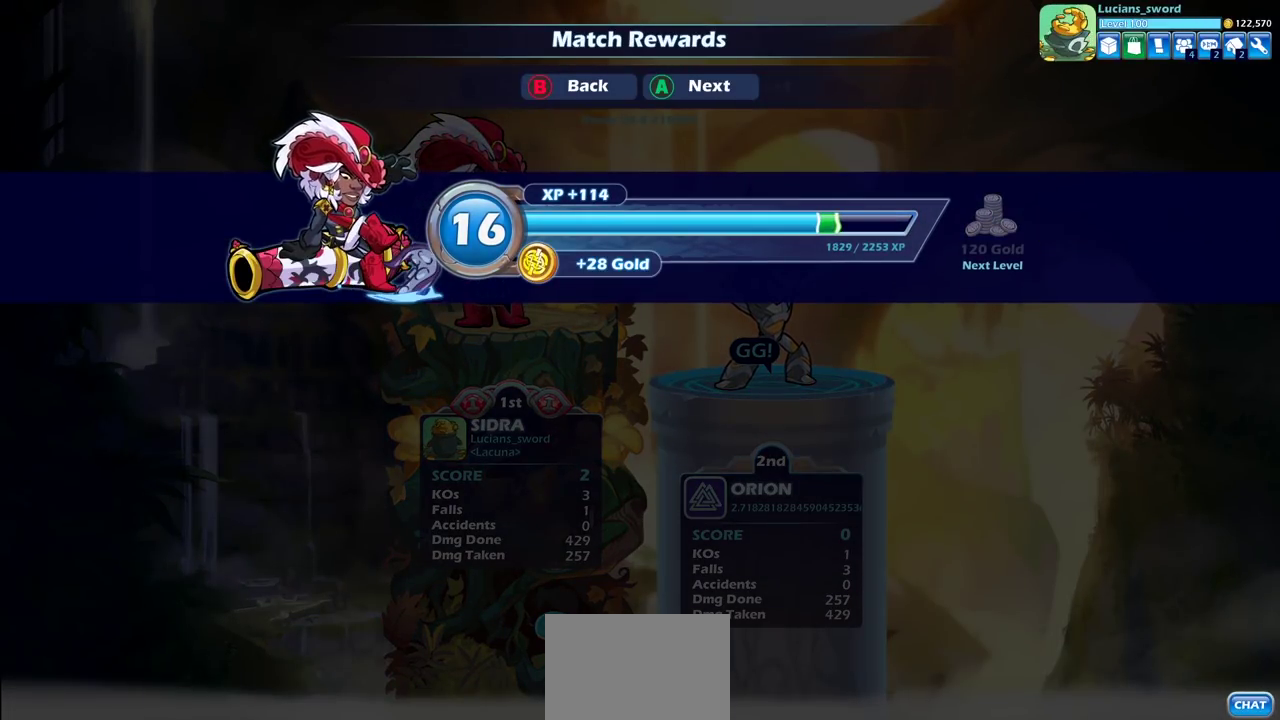
{"dt_ms": 300, "buttons": [], "left_stick": "center", "right_stick": "center", "events": []}
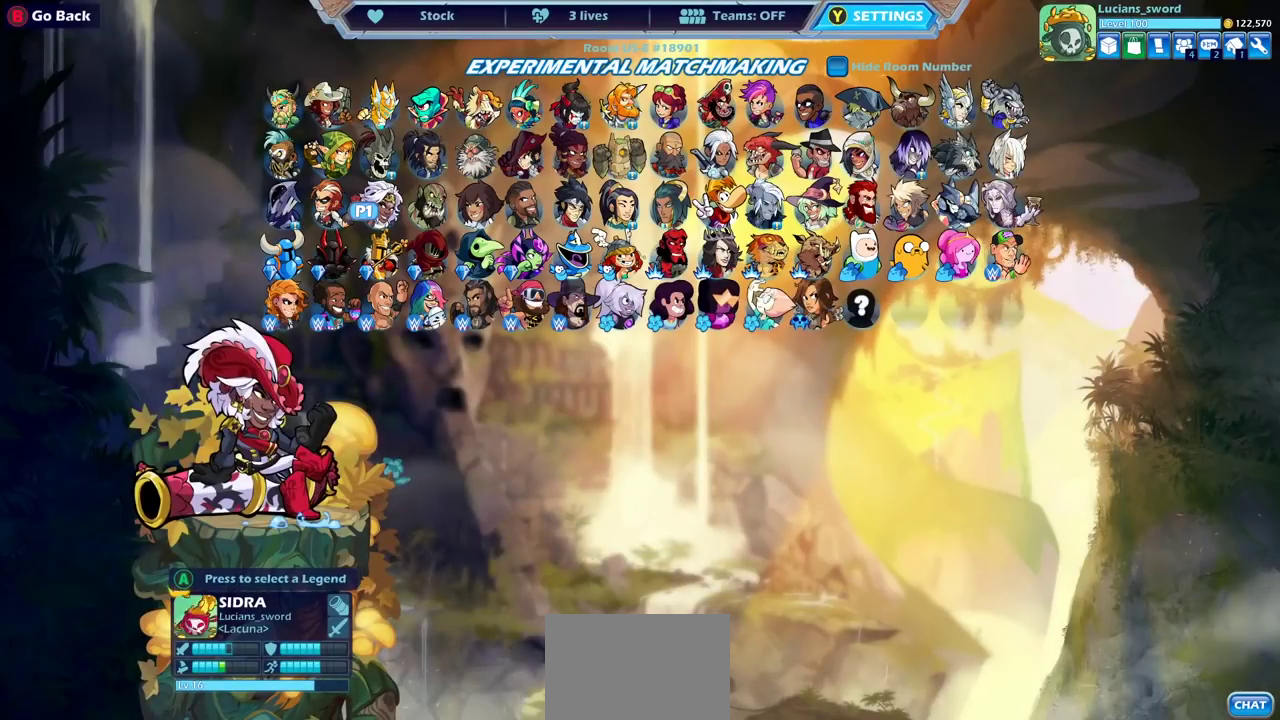
{"dt_ms": 500, "buttons": [], "left_stick": "center", "right_stick": "center", "events": []}
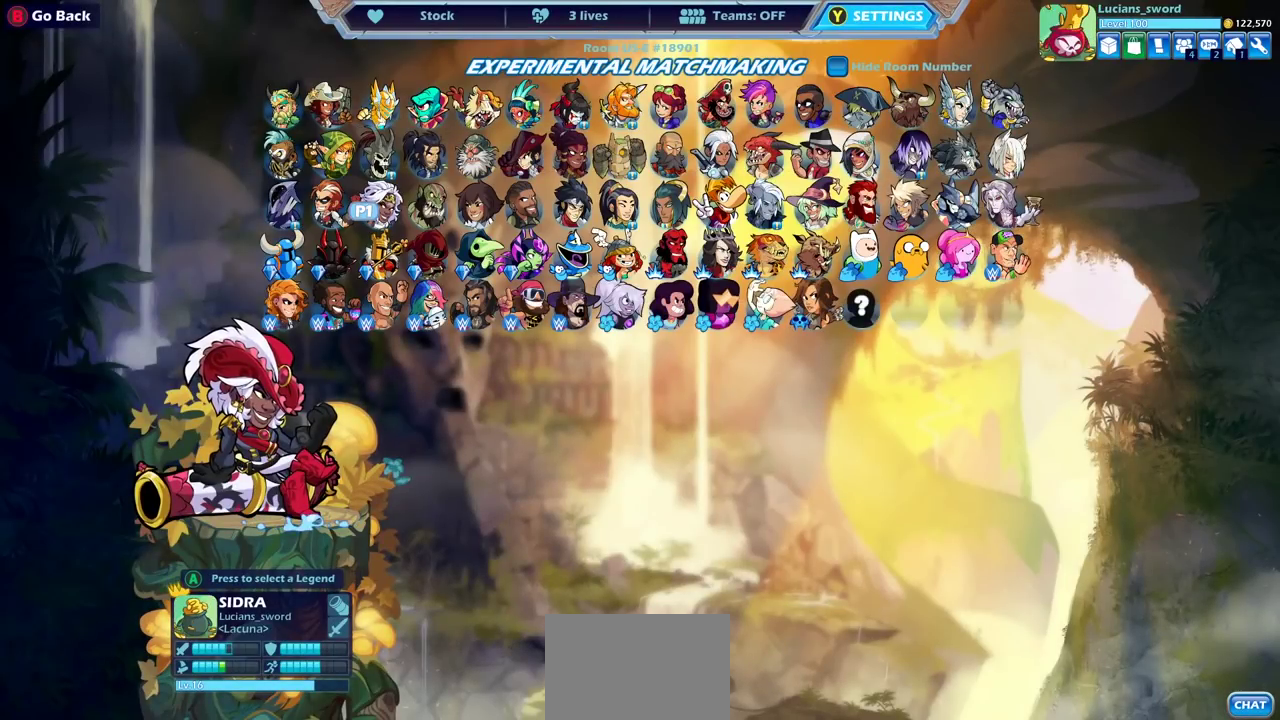
{"dt_ms": 500, "buttons": [], "left_stick": "center", "right_stick": "center", "events": []}
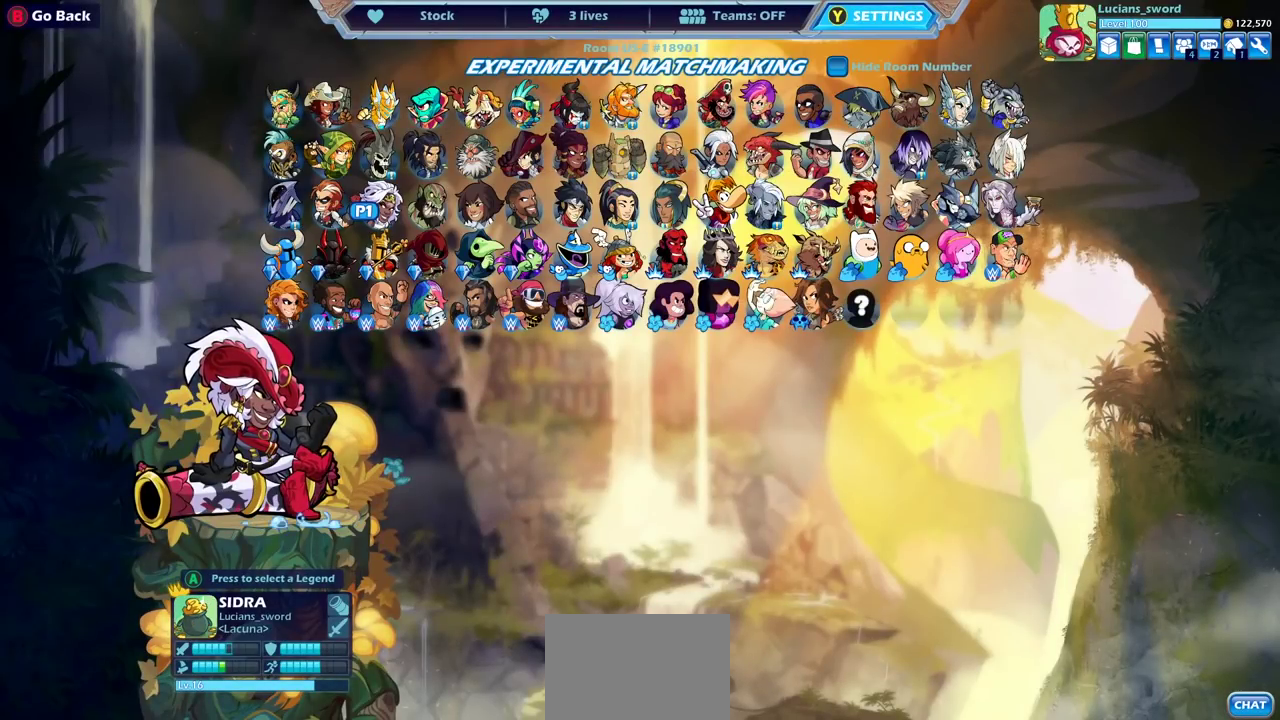
{"dt_ms": 500, "buttons": [], "left_stick": "center", "right_stick": "center", "events": [[317, "DPAD_RIGHT", "down"], [417, "DPAD_RIGHT", "up"]]}
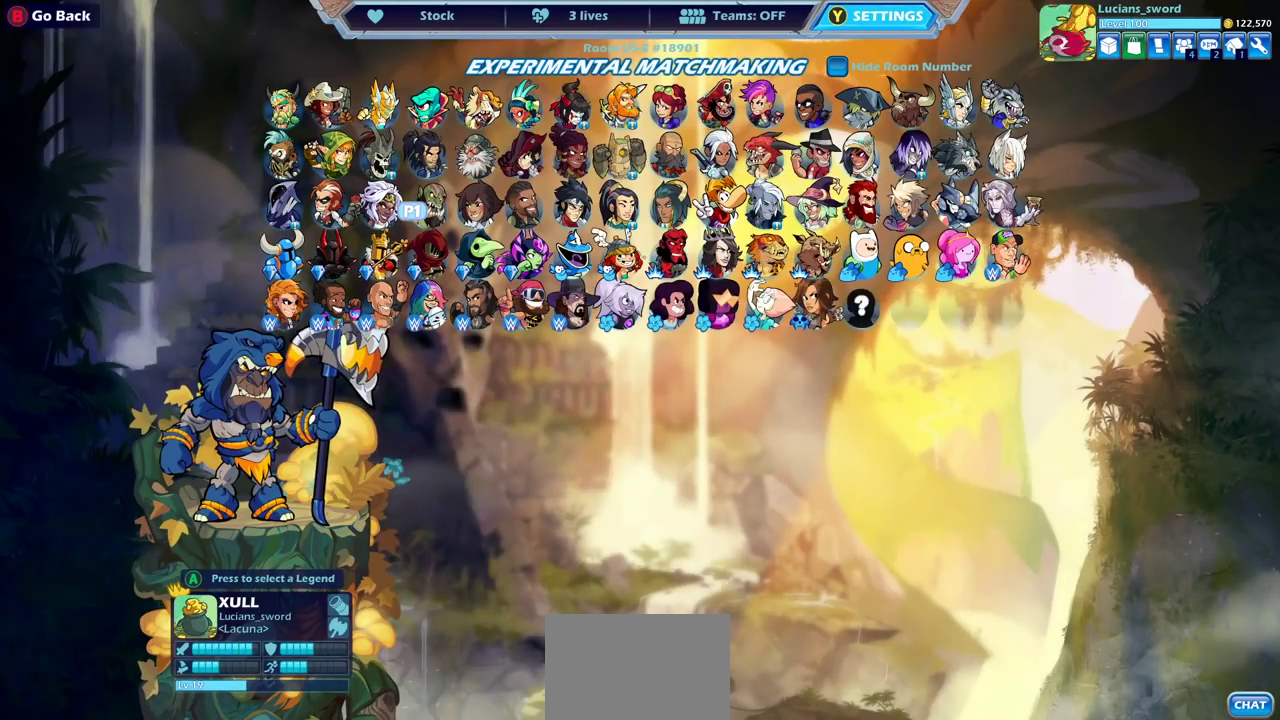
{"dt_ms": 500, "buttons": [], "left_stick": "center", "right_stick": "center", "events": [[117, "DPAD_RIGHT", "down"], [200, "DPAD_RIGHT", "up"], [383, "DPAD_LEFT", "down"], [483, "DPAD_LEFT", "up"]]}
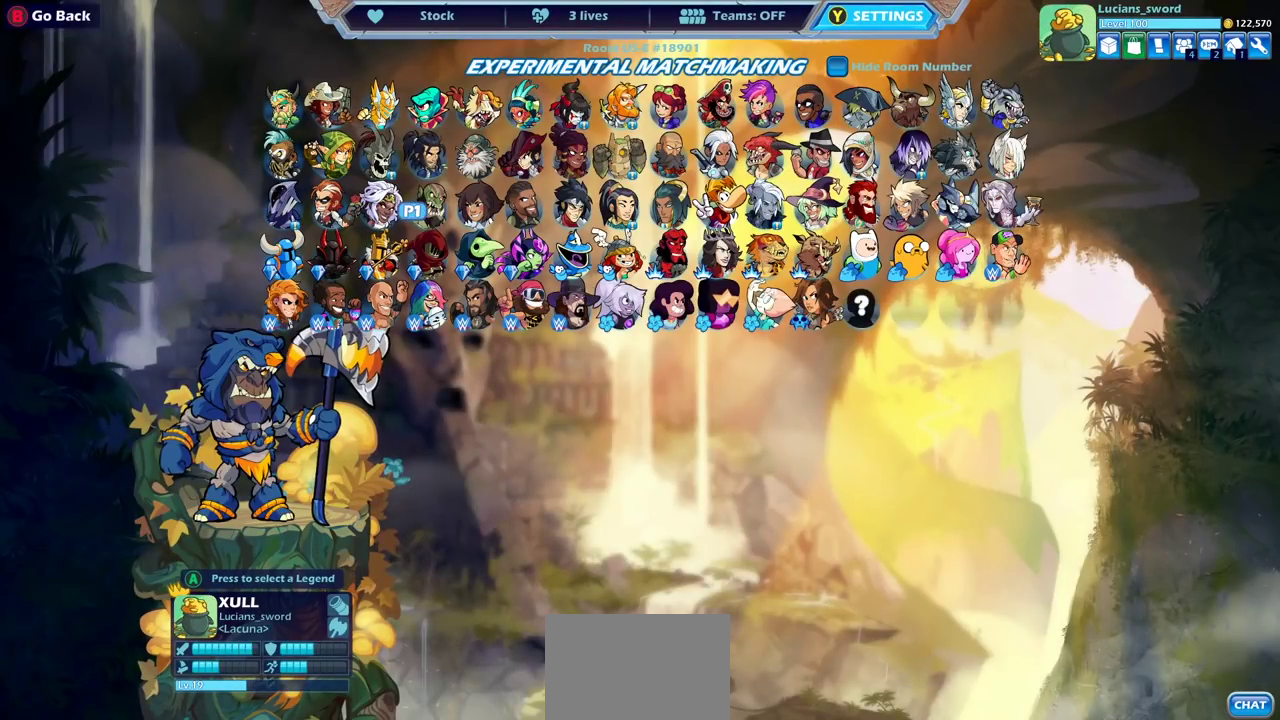
{"dt_ms": 500, "buttons": [], "left_stick": "center", "right_stick": "center", "events": [[83, "DPAD_LEFT", "down"], [150, "DPAD_LEFT", "up"]]}
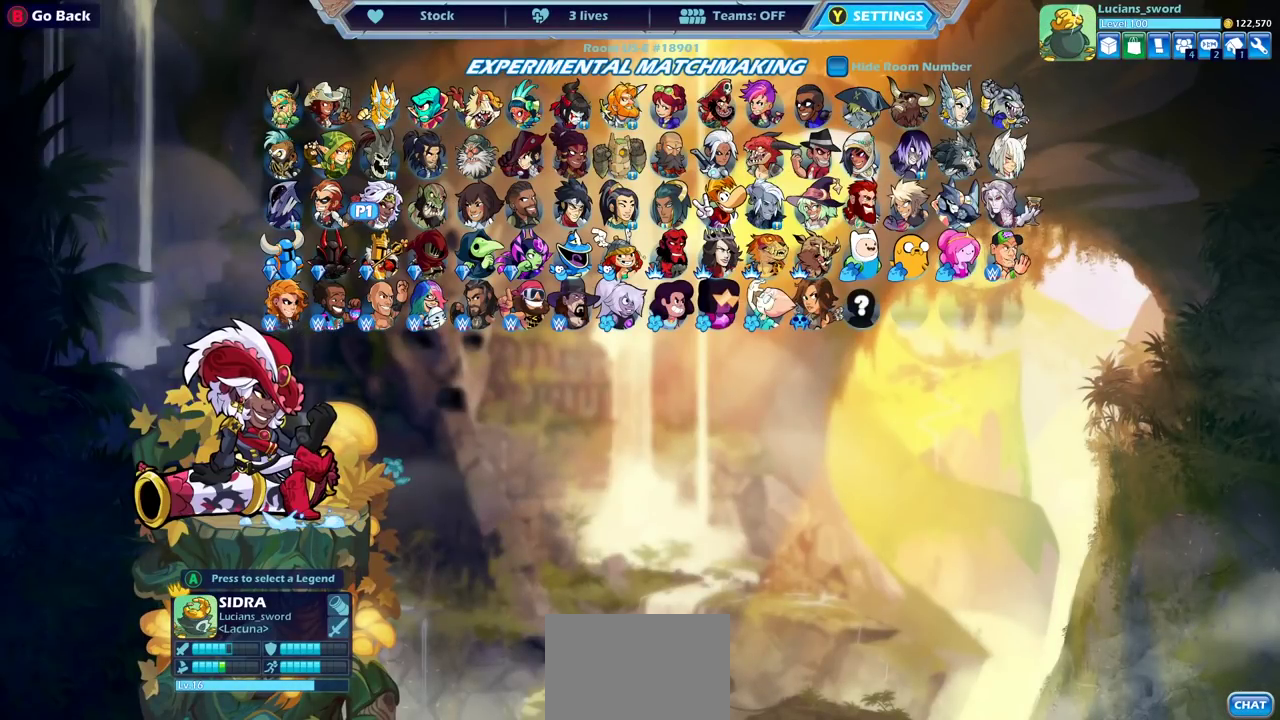
{"dt_ms": 500, "buttons": [], "left_stick": "center", "right_stick": "center", "events": []}
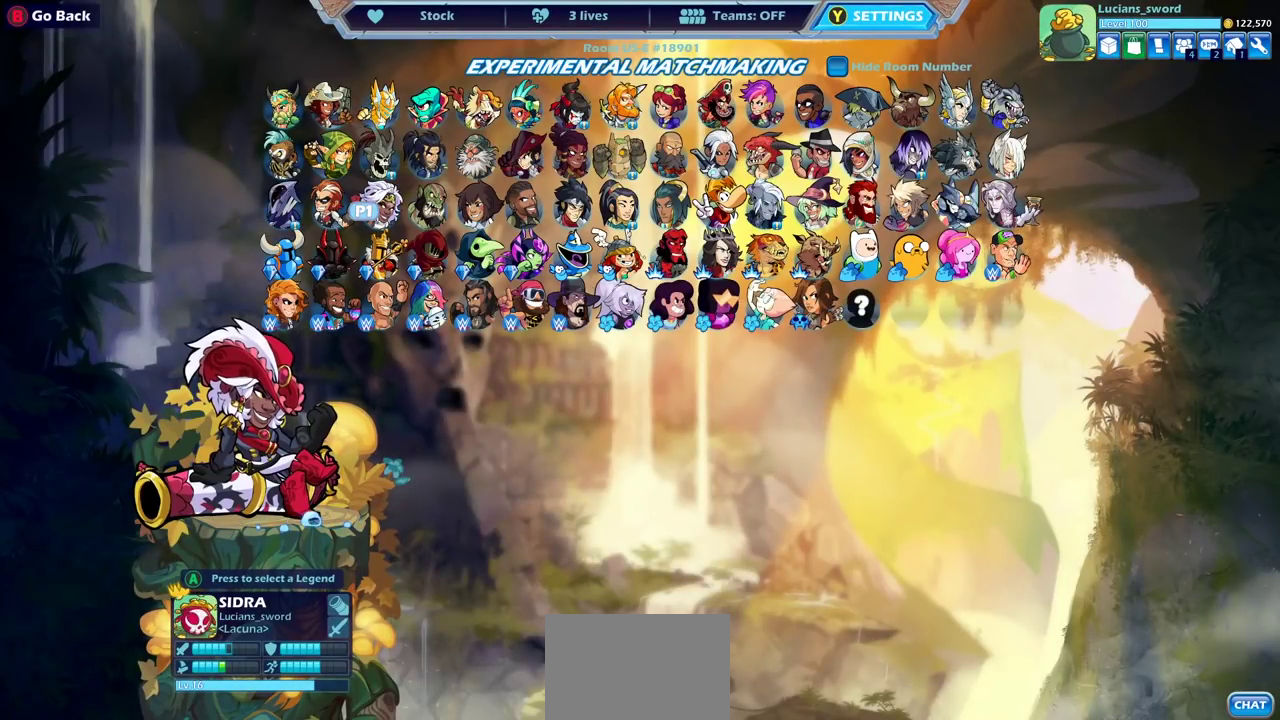
{"dt_ms": 300, "buttons": [], "left_stick": "center", "right_stick": "center", "events": [[167, "CROSS", "down"], [267, "CROSS", "up"]]}
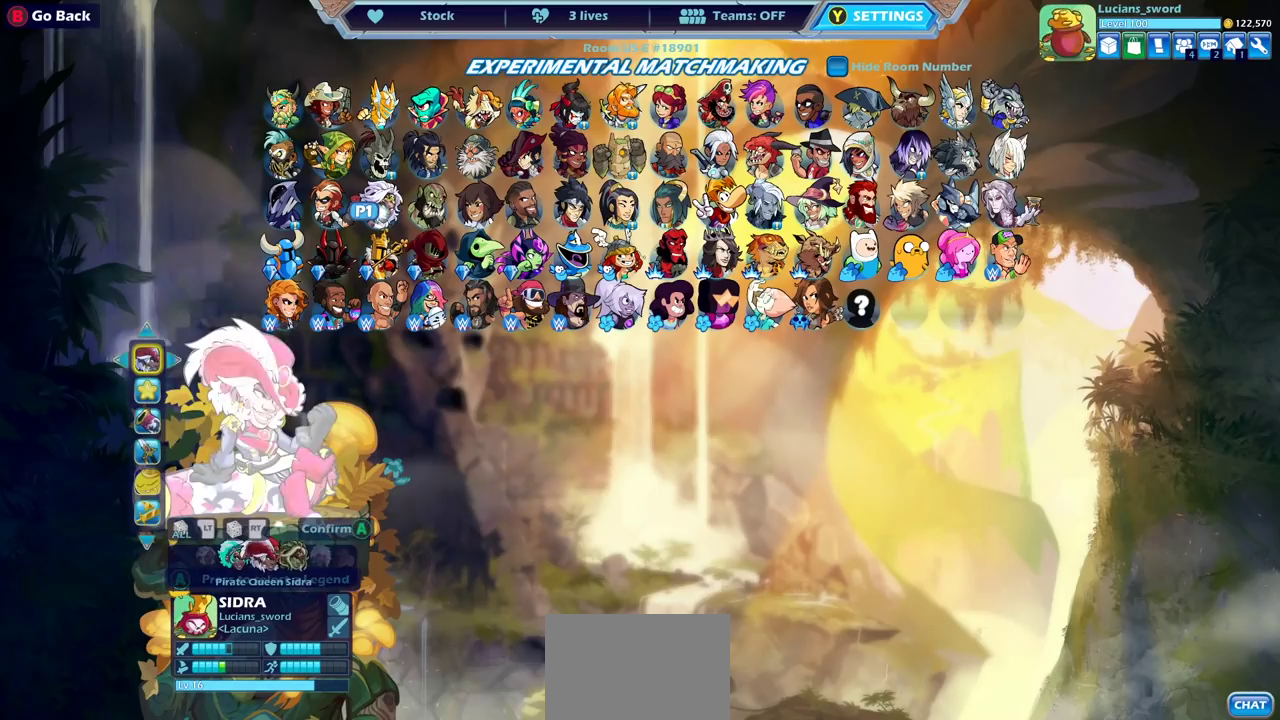
{"dt_ms": 700, "buttons": ["DPAD_RIGHT"], "left_stick": "center", "right_stick": "center", "events": [[283, "DPAD_LEFT", "down"], [400, "DPAD_LEFT", "up"], [583, "DPAD_RIGHT", "down"]]}
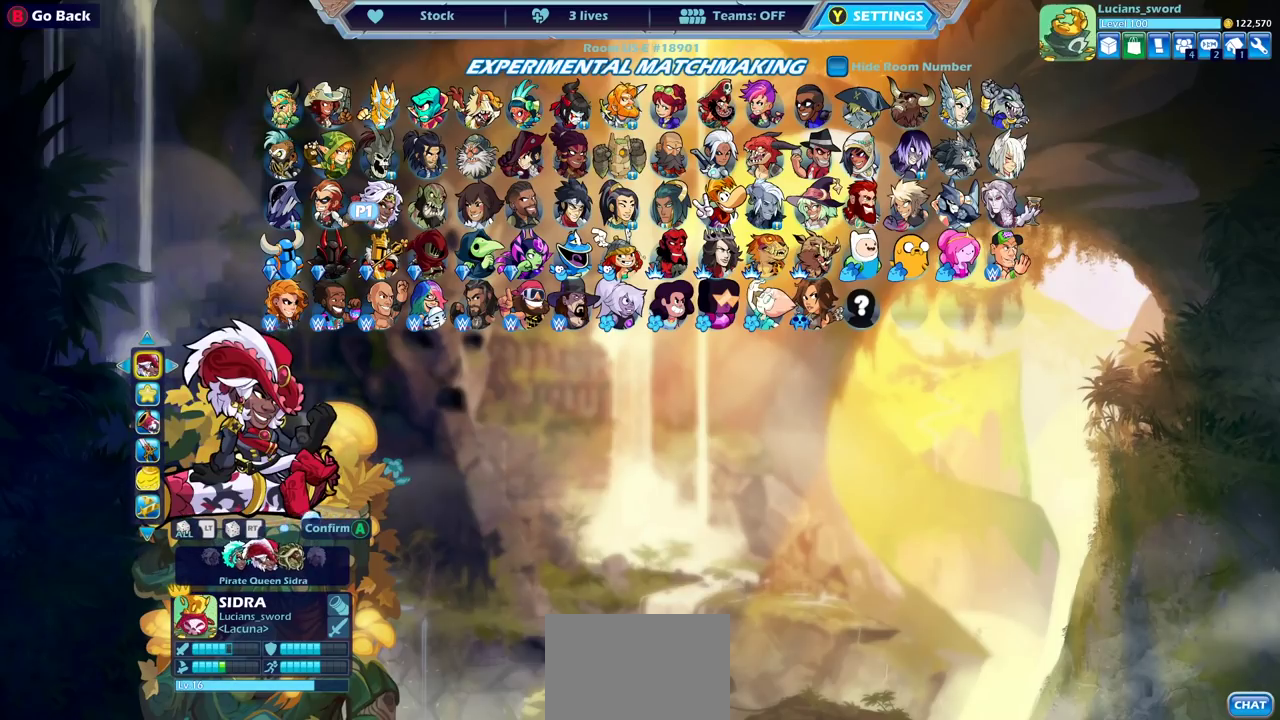
{"dt_ms": 500, "buttons": [], "left_stick": "center", "right_stick": "center", "events": [[17, "DPAD_RIGHT", "up"]]}
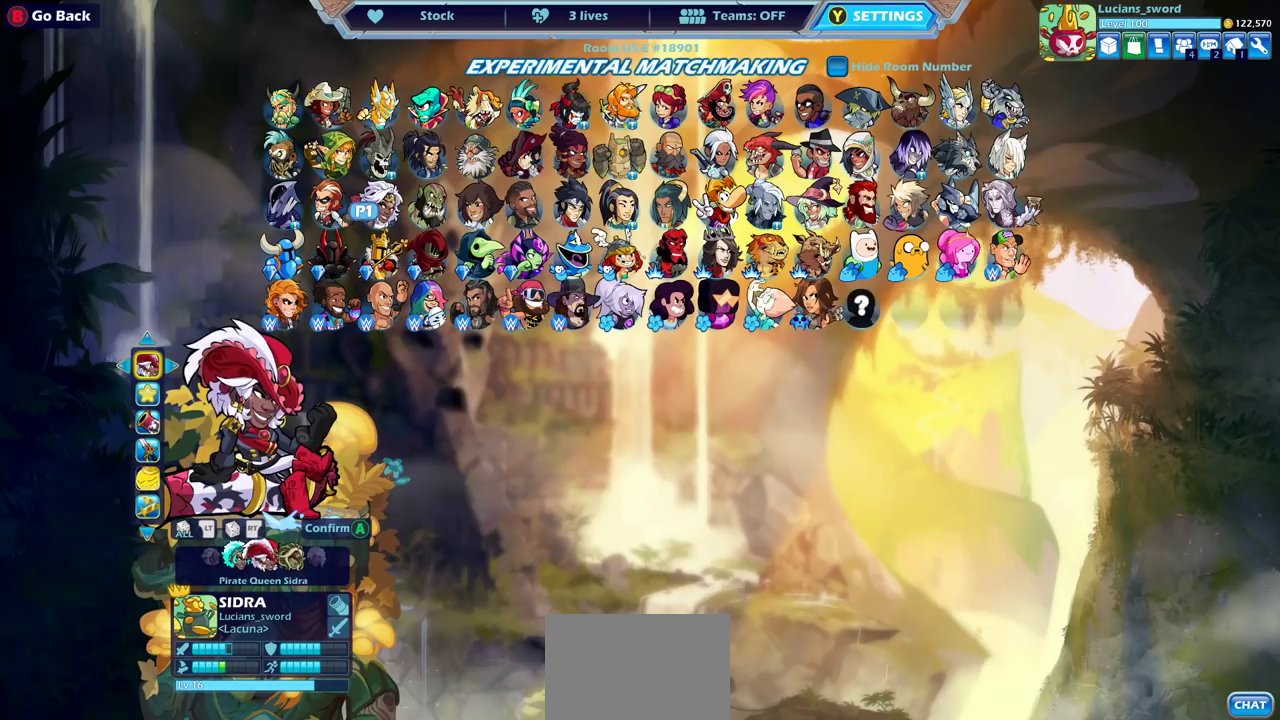
{"dt_ms": 500, "buttons": [], "left_stick": "center", "right_stick": "center", "events": []}
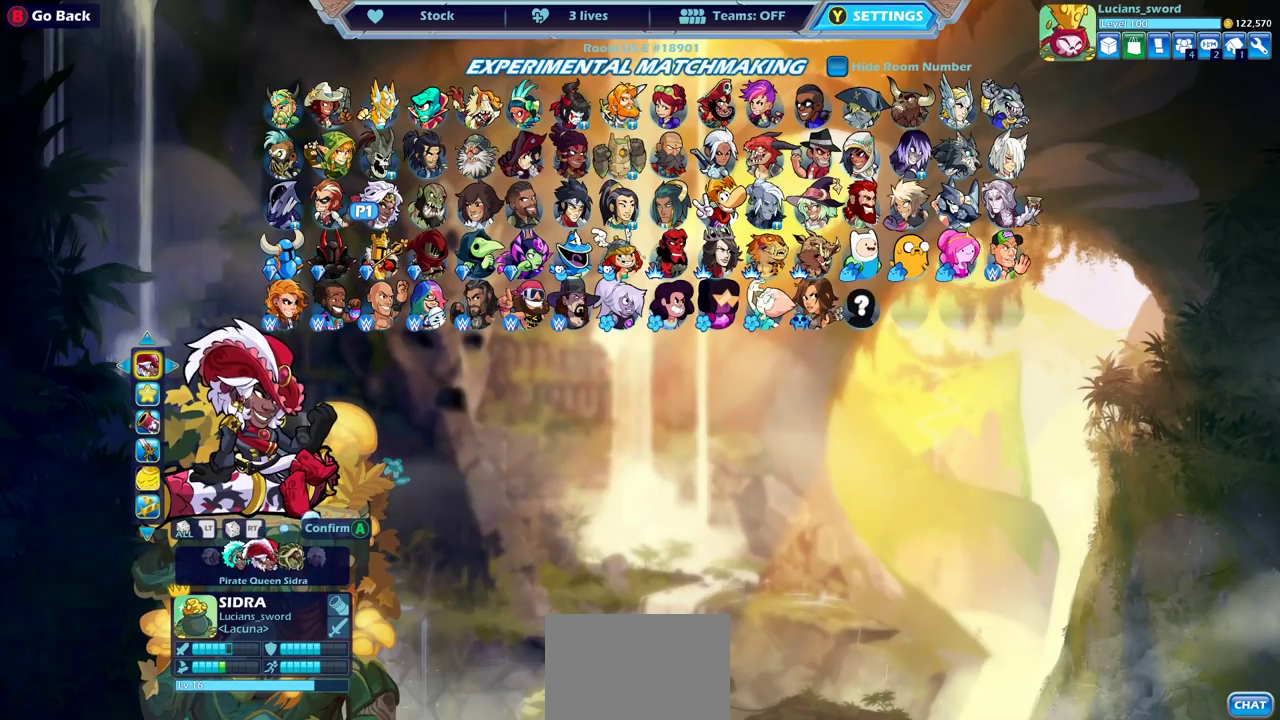
{"dt_ms": 500, "buttons": [], "left_stick": "center", "right_stick": "center", "events": []}
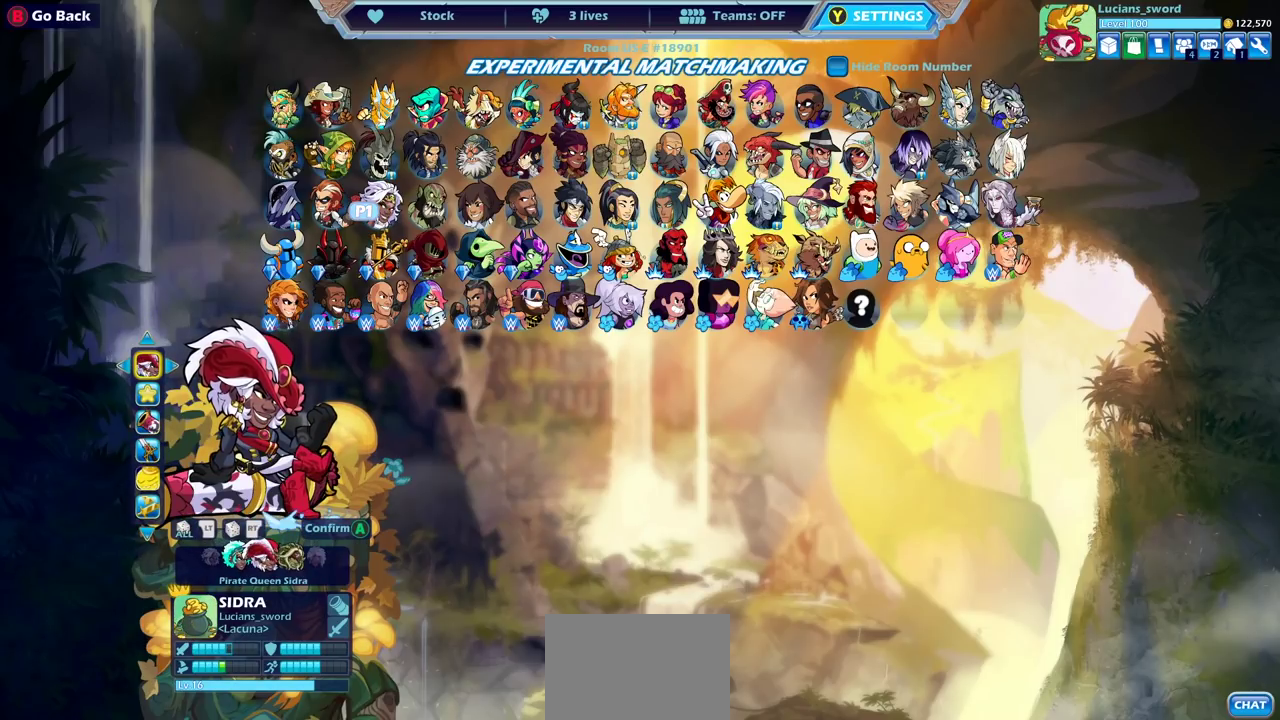
{"dt_ms": 500, "buttons": ["DPAD_LEFT"], "left_stick": "center", "right_stick": "center", "events": [[433, "DPAD_LEFT", "down"]]}
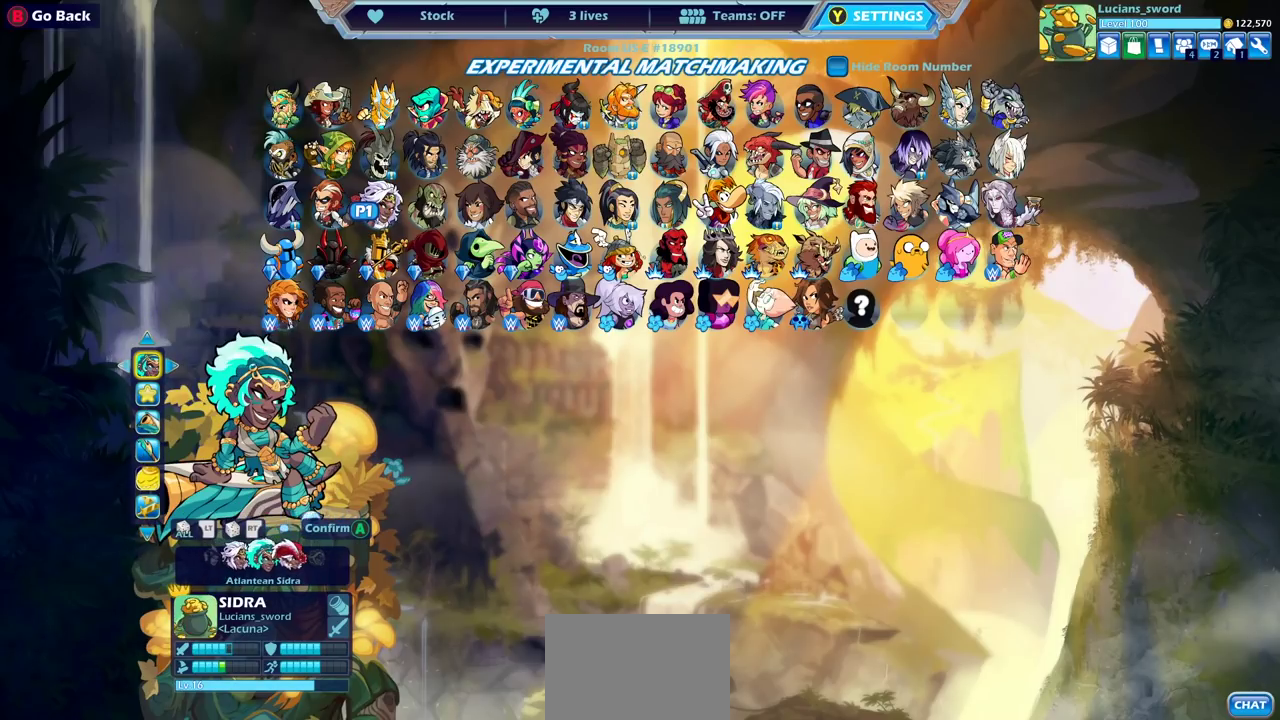
{"dt_ms": 500, "buttons": [], "left_stick": "center", "right_stick": "center", "events": [[33, "DPAD_LEFT", "up"]]}